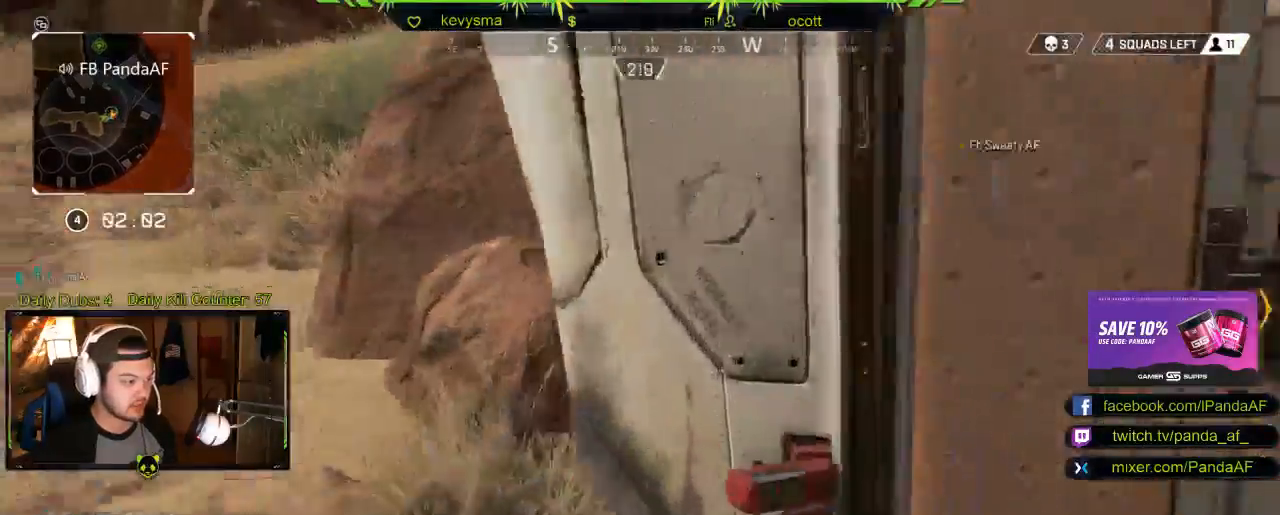
Gameplay with a controller (Xbox layout); each line is a JSON object with the inputs held at the frame after it. "events" lists button and stick changes between this image and that frame as [ms after this image, input, new state], when the widget could be followed in between.
{"buttons": [], "left_stick": "up-left", "right_stick": "center", "events": [[117, "right_stick", "right"], [500, "right_stick", "center"]]}
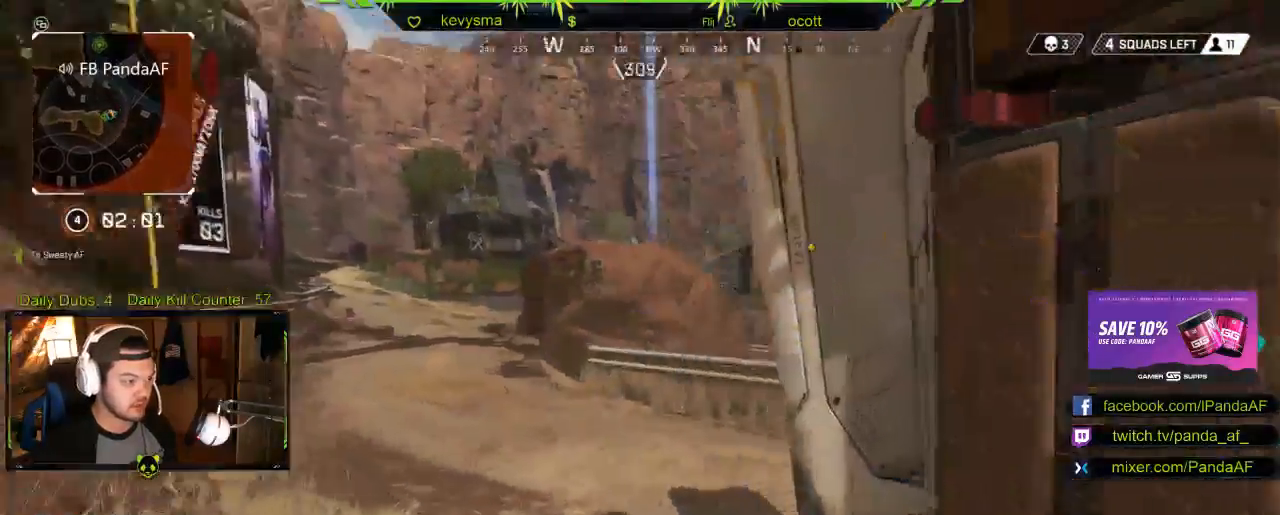
{"buttons": [], "left_stick": "down-left", "right_stick": "left", "events": [[33, "R2", "down"], [33, "left_stick", "down-left"], [83, "R2", "up"], [117, "left_stick", "down"], [117, "right_stick", "right"], [217, "left_stick", "center"], [300, "left_stick", "down"], [317, "right_stick", "left"], [350, "left_stick", "down-left"]]}
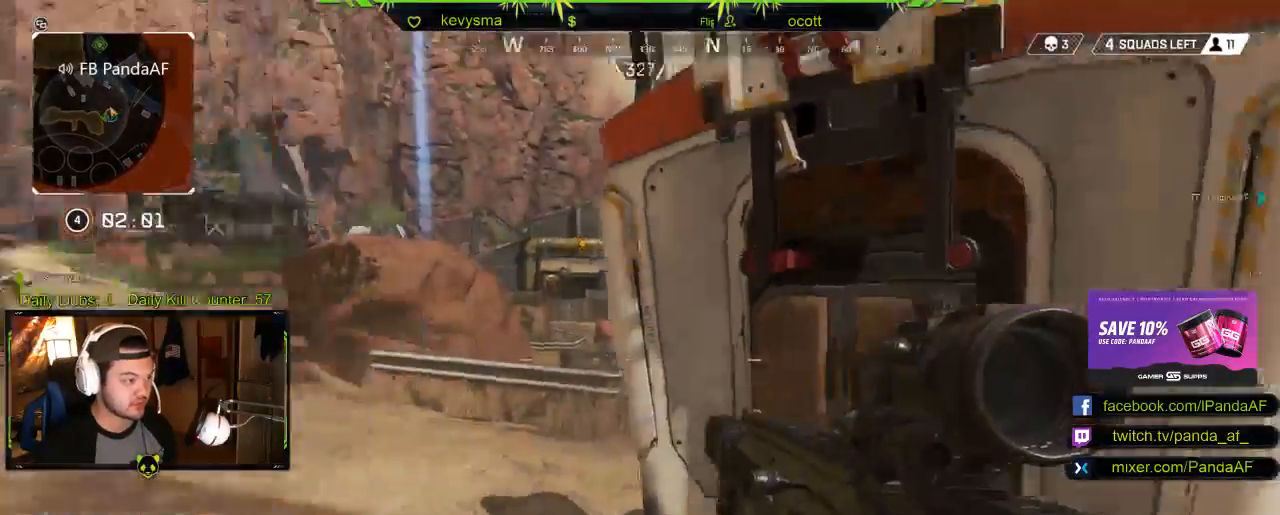
{"buttons": [], "left_stick": "up", "right_stick": "left", "events": [[50, "left_stick", "up"], [83, "right_stick", "center"], [233, "L3", "down"], [367, "right_stick", "left"], [400, "L3", "up"]]}
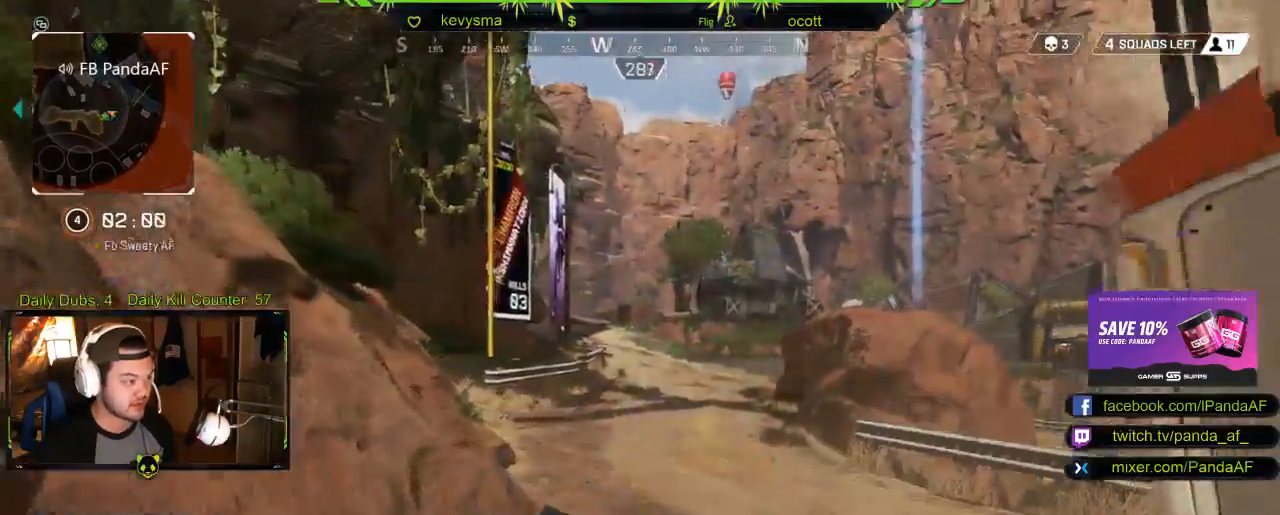
{"buttons": [], "left_stick": "up", "right_stick": "center", "events": [[33, "right_stick", "center"]]}
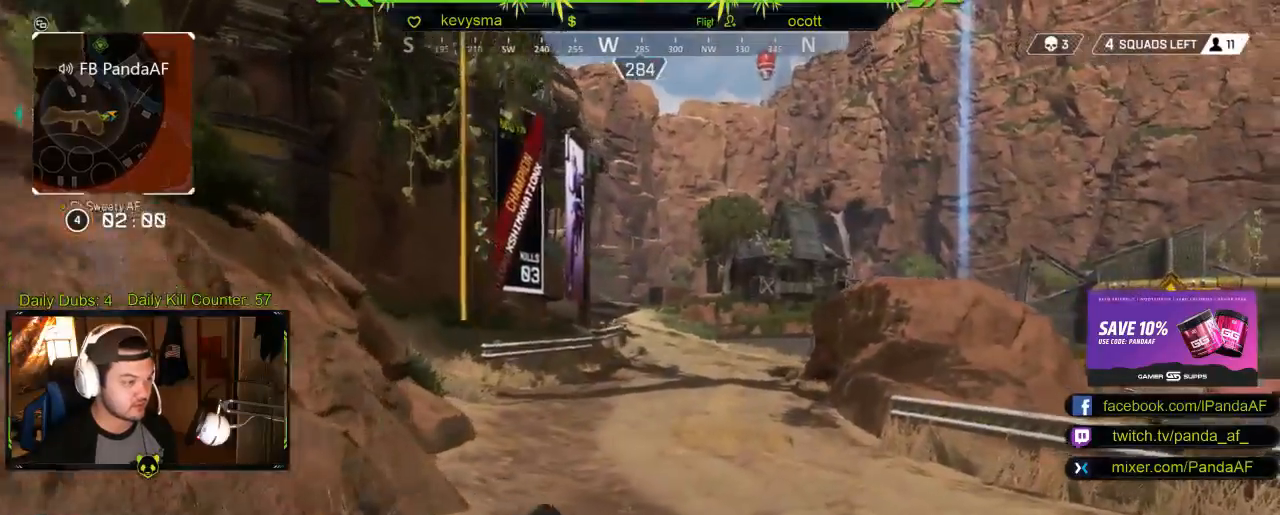
{"buttons": [], "left_stick": "up", "right_stick": "center", "events": []}
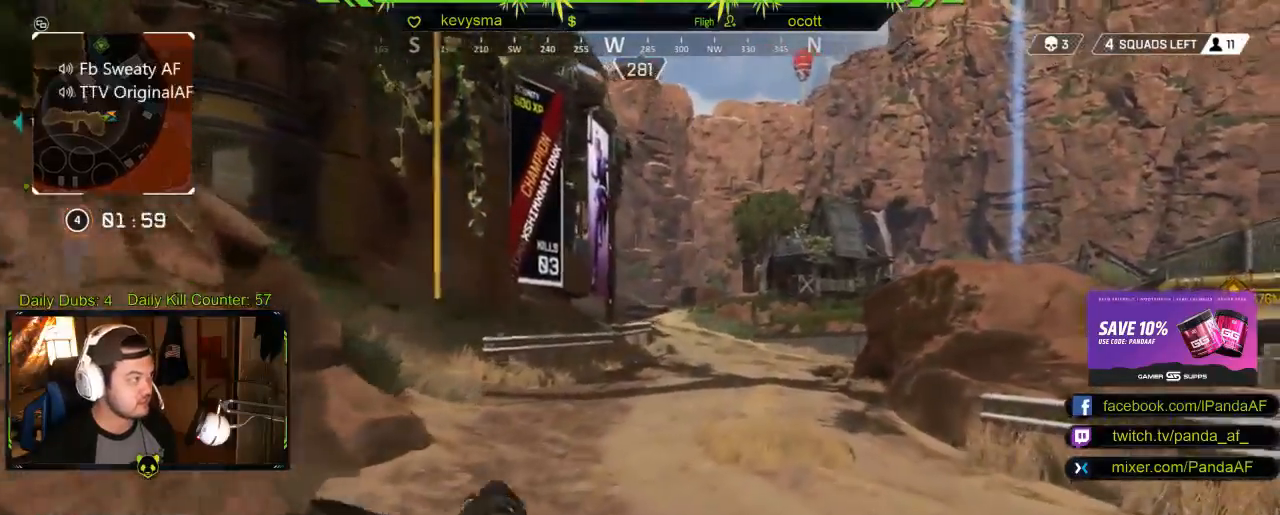
{"buttons": [], "left_stick": "up", "right_stick": "left", "events": [[483, "right_stick", "left"]]}
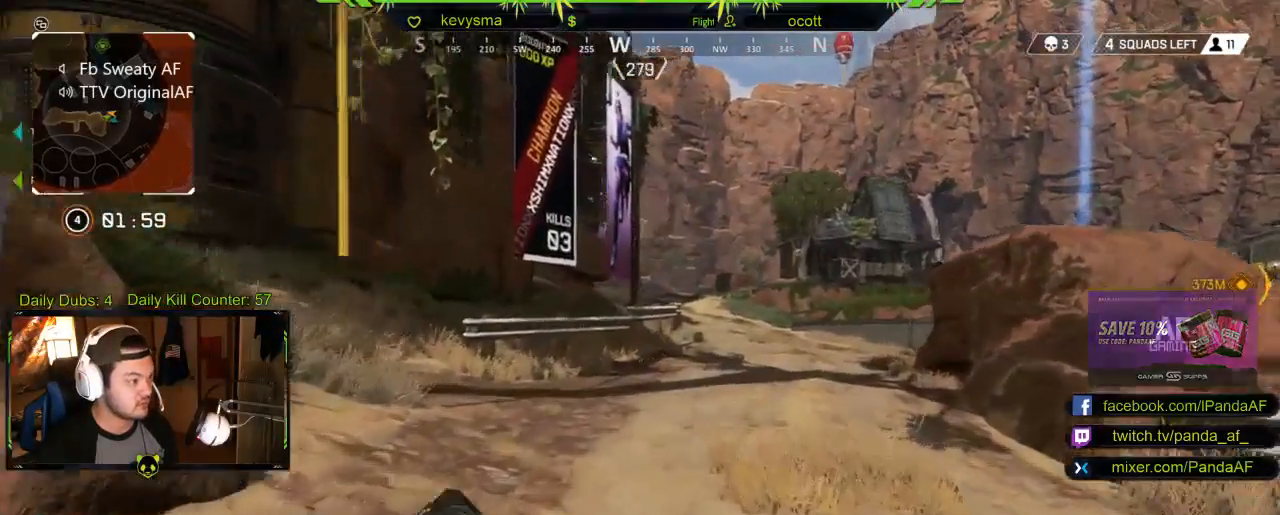
{"buttons": [], "left_stick": "up", "right_stick": "center", "events": [[200, "right_stick", "center"], [367, "Y", "down"], [450, "Y", "up"]]}
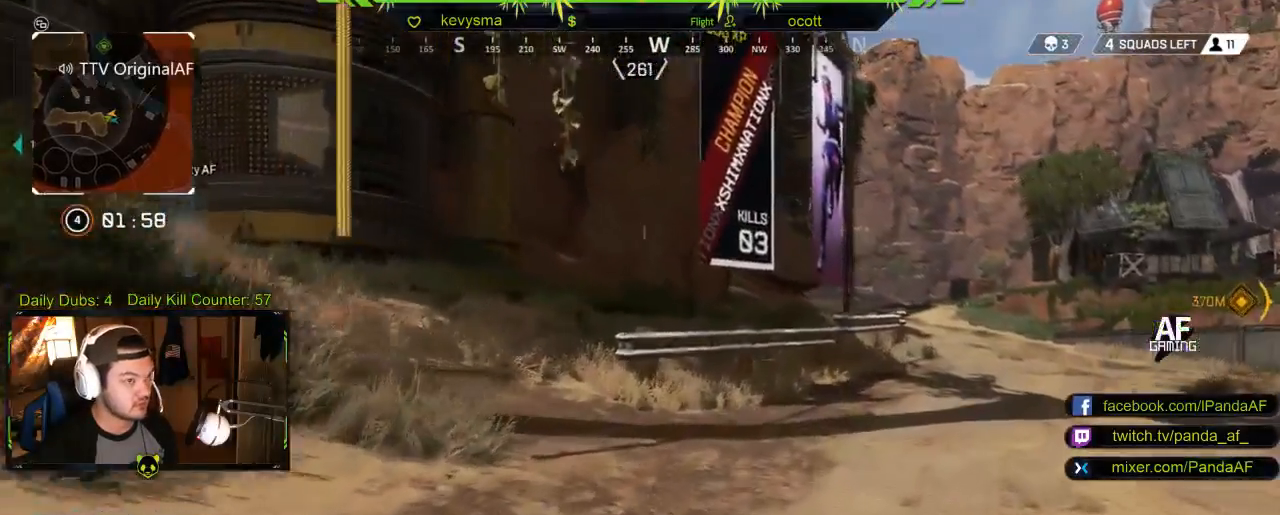
{"buttons": [], "left_stick": "up", "right_stick": "center", "events": [[183, "right_stick", "right"], [350, "right_stick", "center"]]}
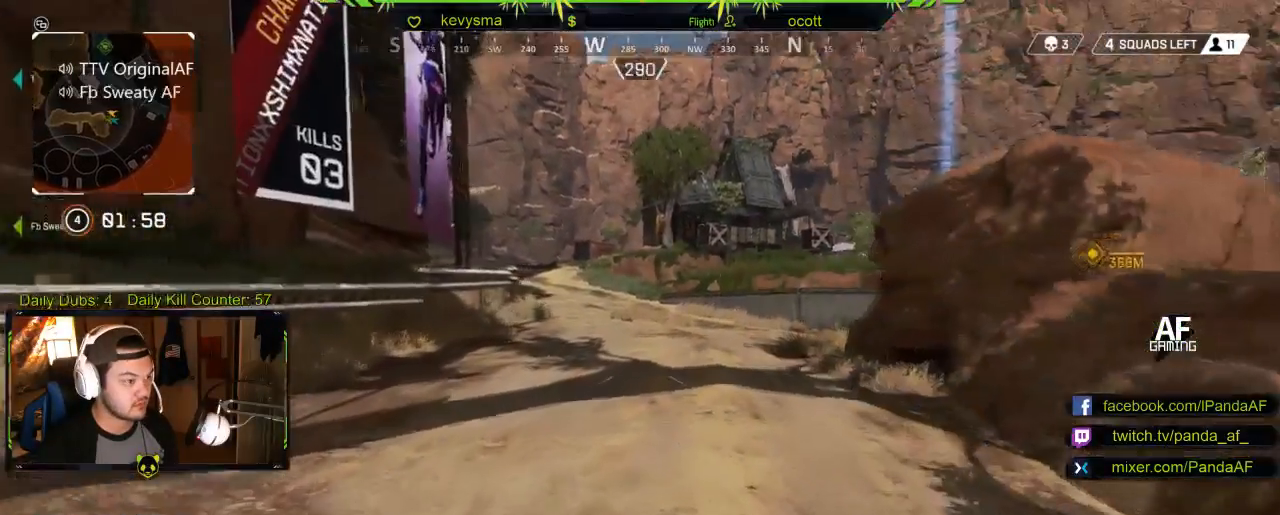
{"buttons": [], "left_stick": "up", "right_stick": "center", "events": [[267, "right_stick", "right"], [400, "right_stick", "center"]]}
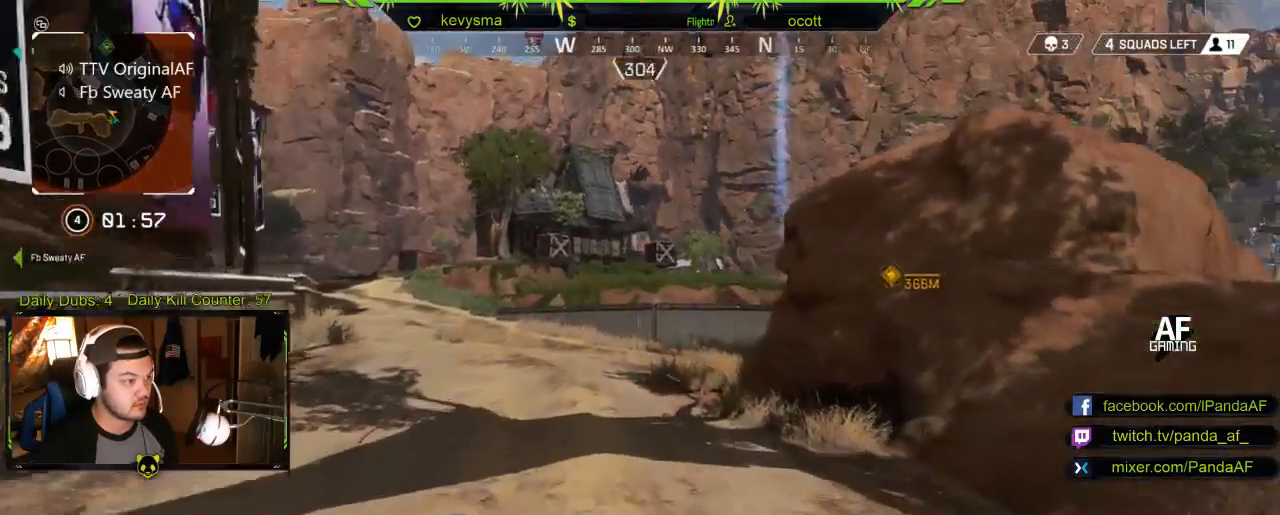
{"buttons": [], "left_stick": "up", "right_stick": "center", "events": []}
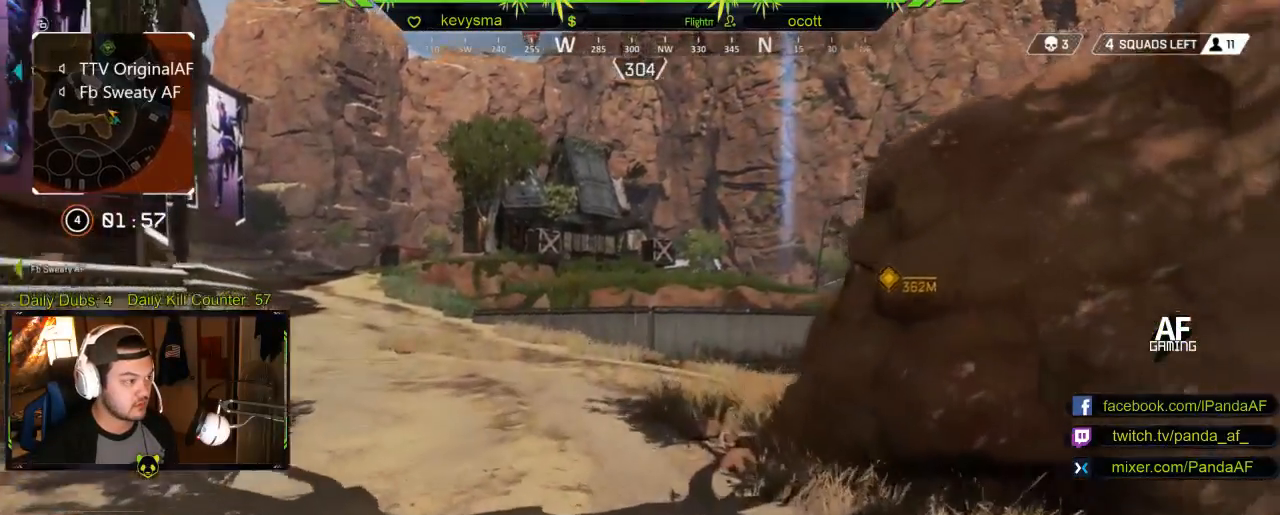
{"buttons": [], "left_stick": "up", "right_stick": "center", "events": [[100, "A", "down"], [233, "A", "up"]]}
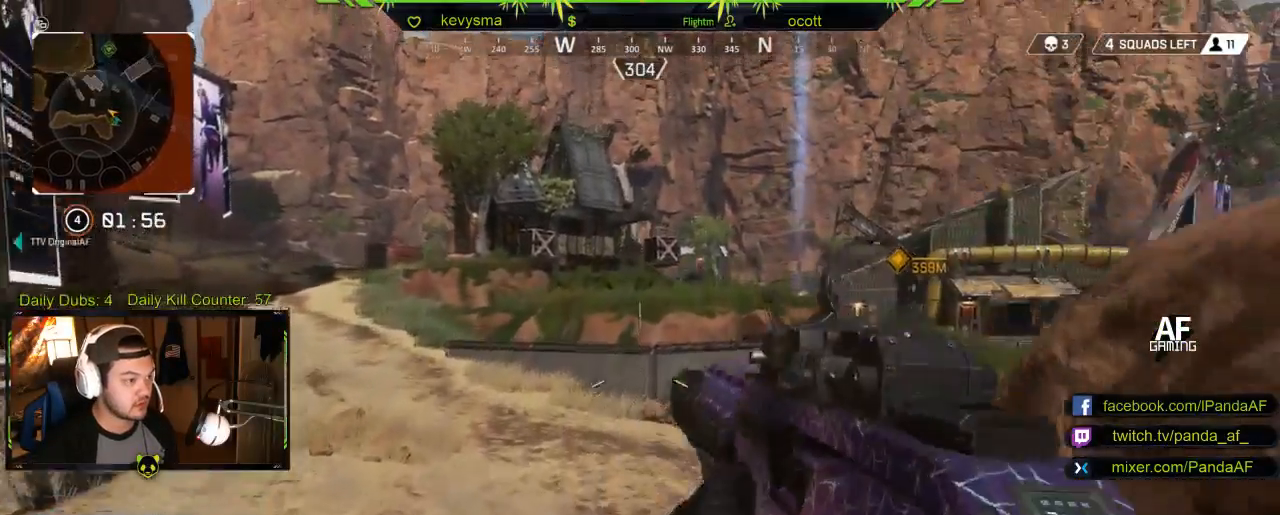
{"buttons": [], "left_stick": "up", "right_stick": "center", "events": [[117, "right_stick", "right"], [317, "right_stick", "center"]]}
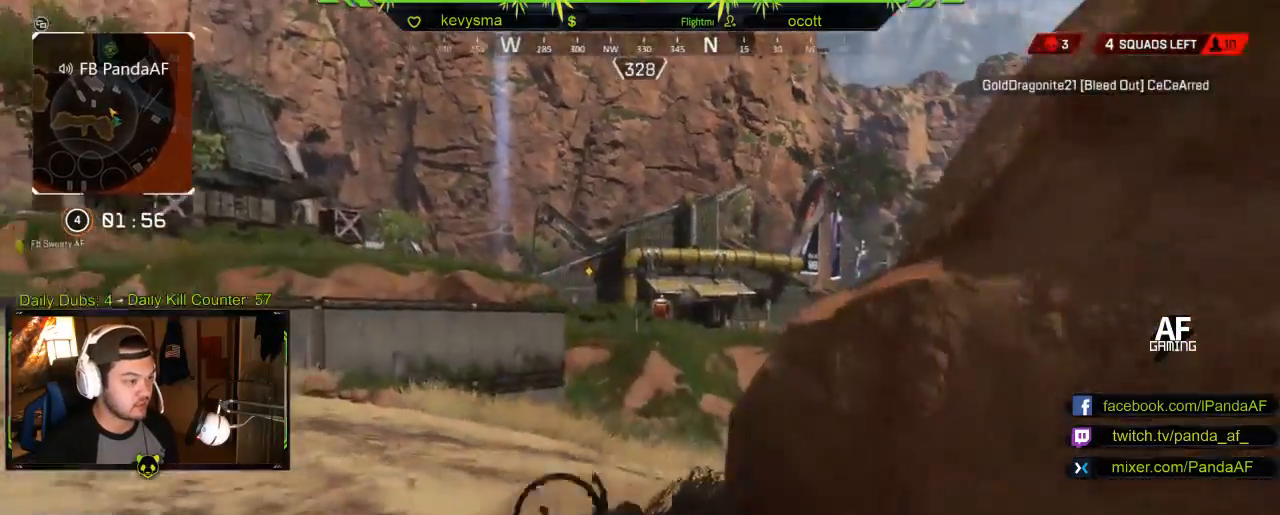
{"buttons": [], "left_stick": "up", "right_stick": "center", "events": [[83, "R2", "down"], [150, "R2", "up"]]}
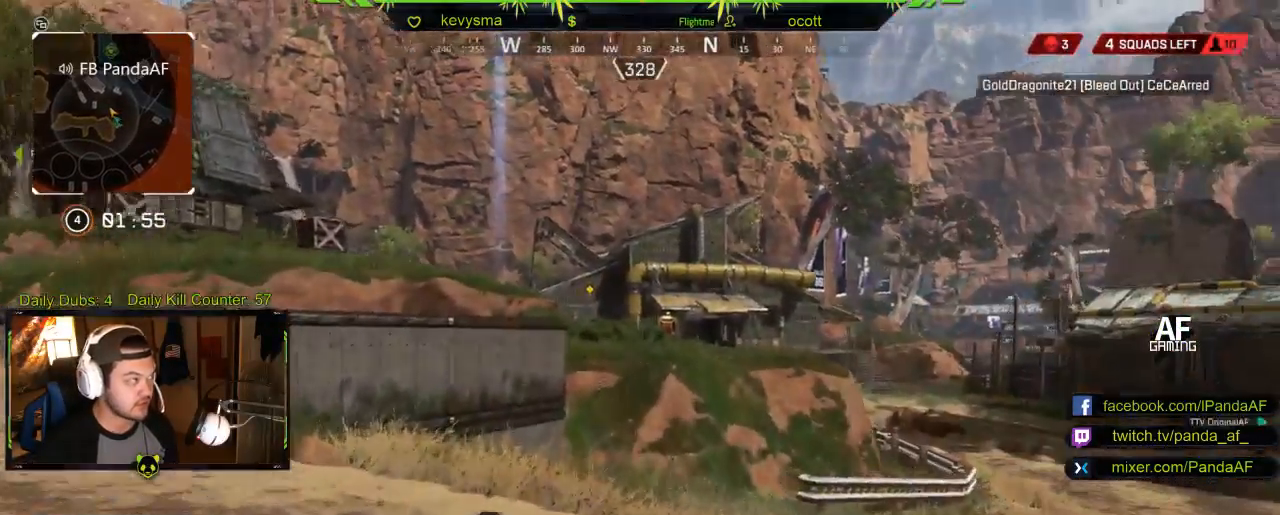
{"buttons": [], "left_stick": "up", "right_stick": "center", "events": []}
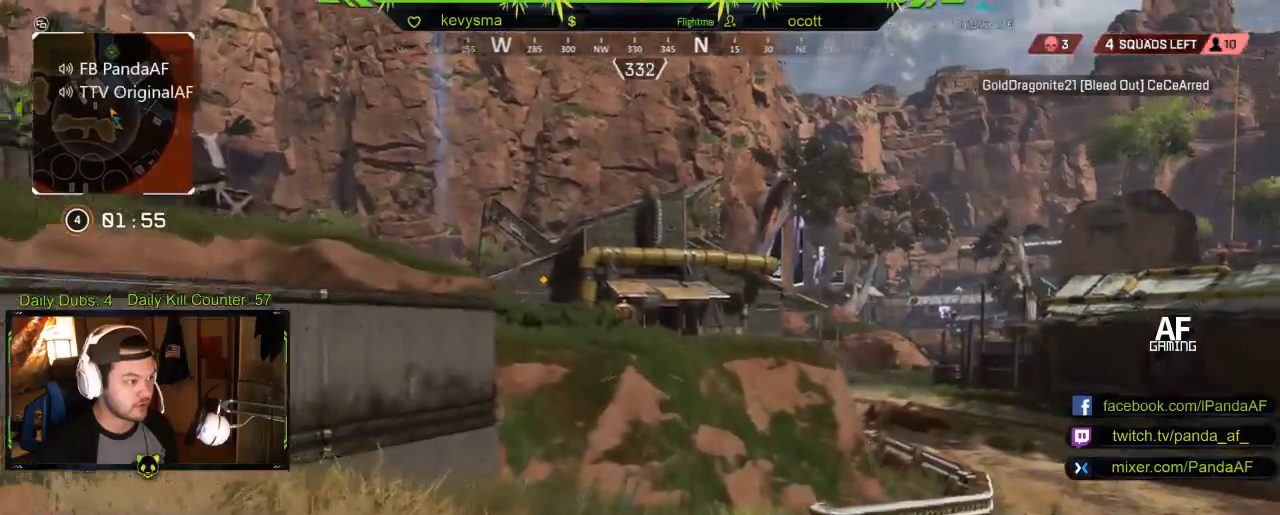
{"buttons": [], "left_stick": "up", "right_stick": "center", "events": []}
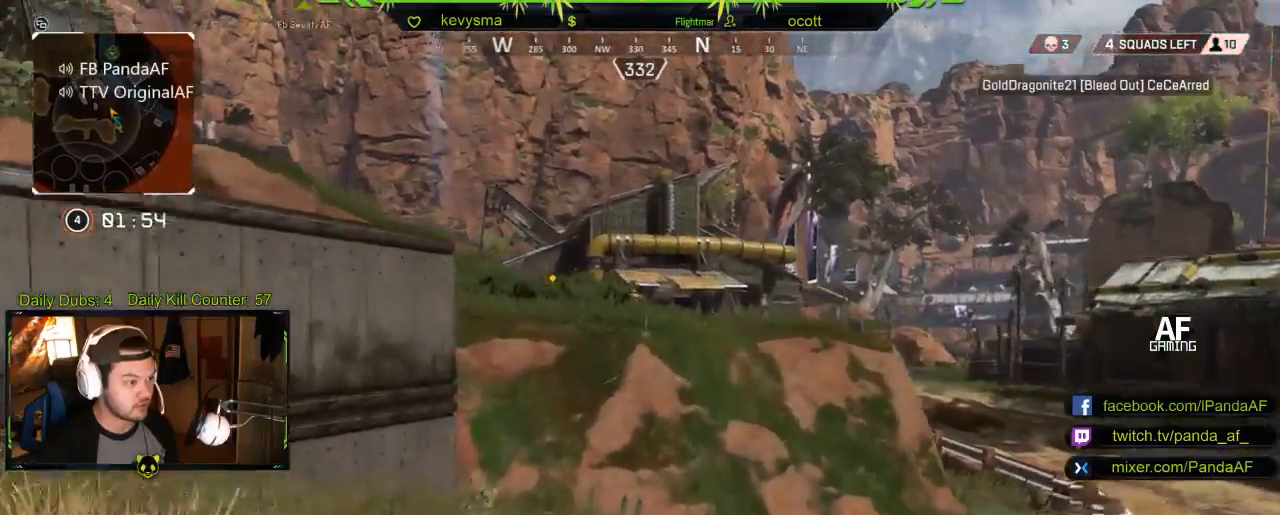
{"buttons": [], "left_stick": "up", "right_stick": "center", "events": []}
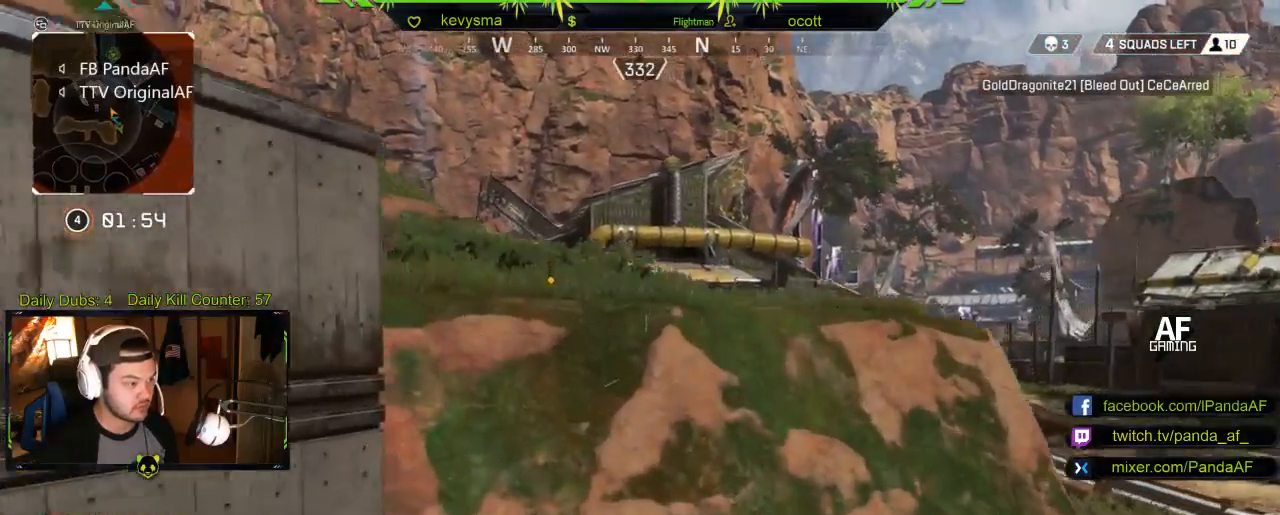
{"buttons": [], "left_stick": "up", "right_stick": "center", "events": [[83, "right_stick", "left"], [183, "right_stick", "center"]]}
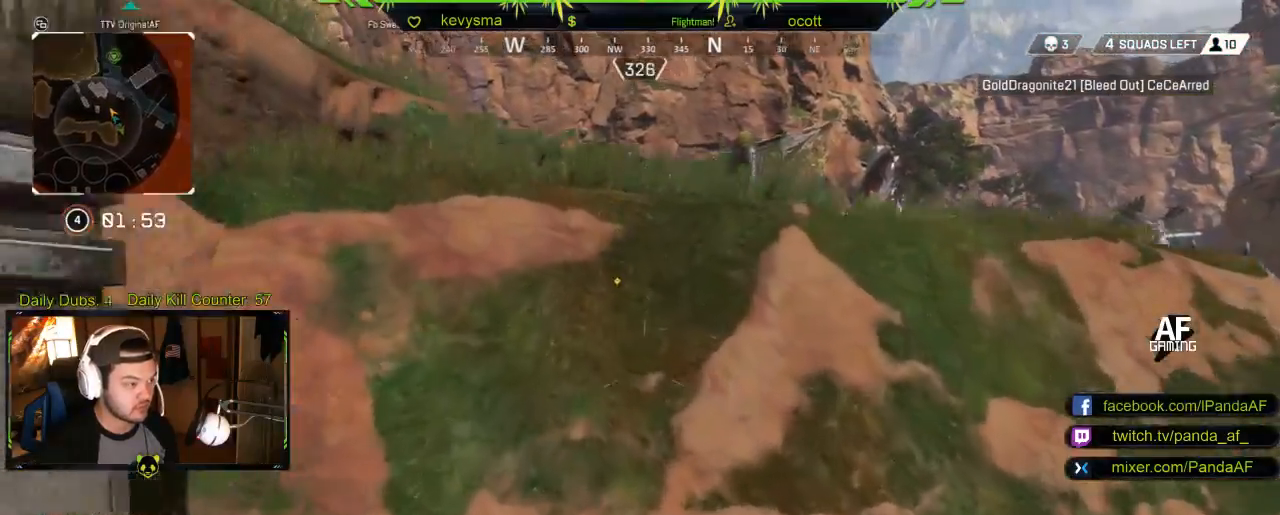
{"buttons": [], "left_stick": "up", "right_stick": "center", "events": [[17, "A", "down"], [217, "A", "up"]]}
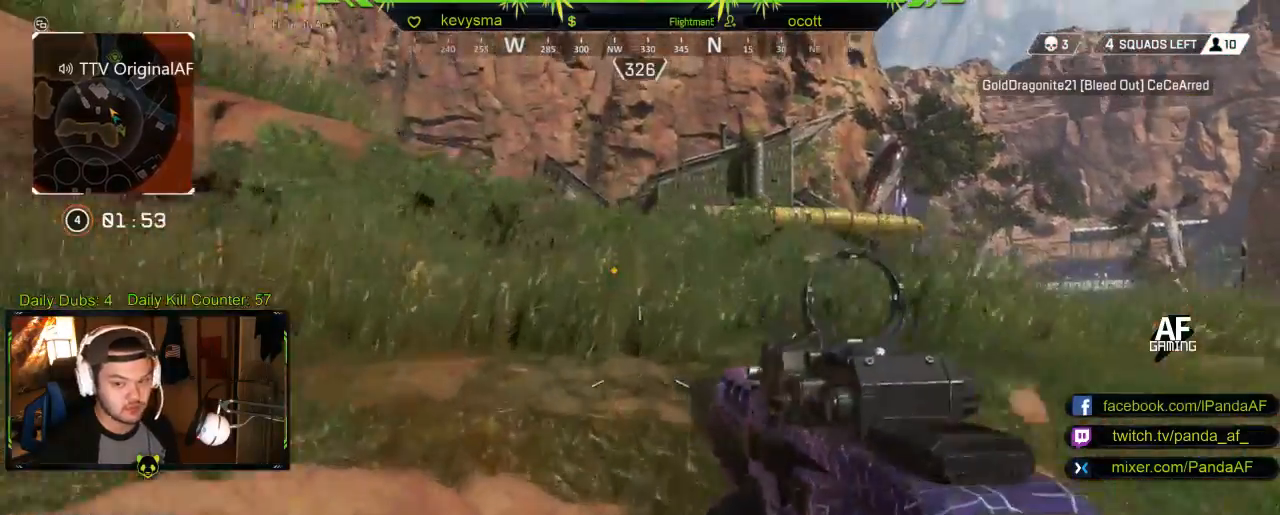
{"buttons": [], "left_stick": "up", "right_stick": "center", "events": []}
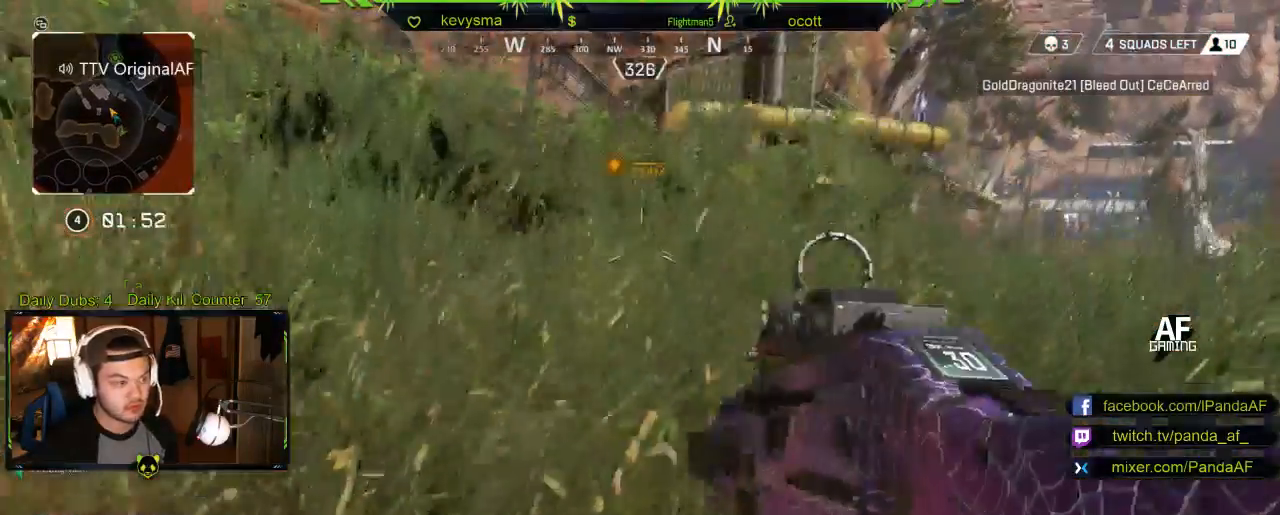
{"buttons": [], "left_stick": "up", "right_stick": "center", "events": []}
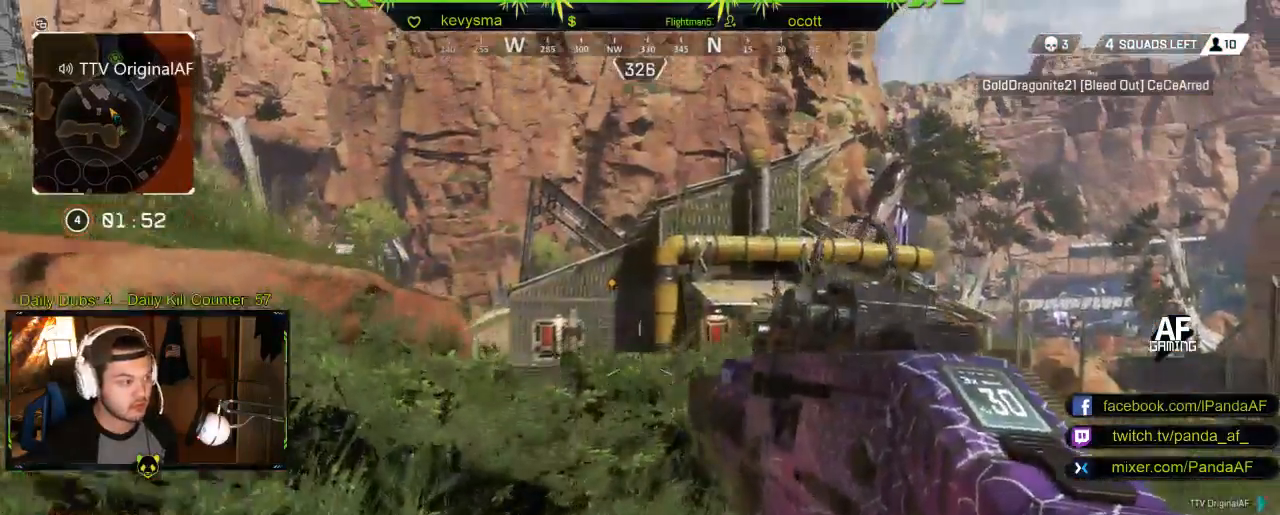
{"buttons": [], "left_stick": "up", "right_stick": "center", "events": [[83, "right_stick", "left"], [233, "right_stick", "center"], [400, "right_stick", "left"], [467, "right_stick", "center"]]}
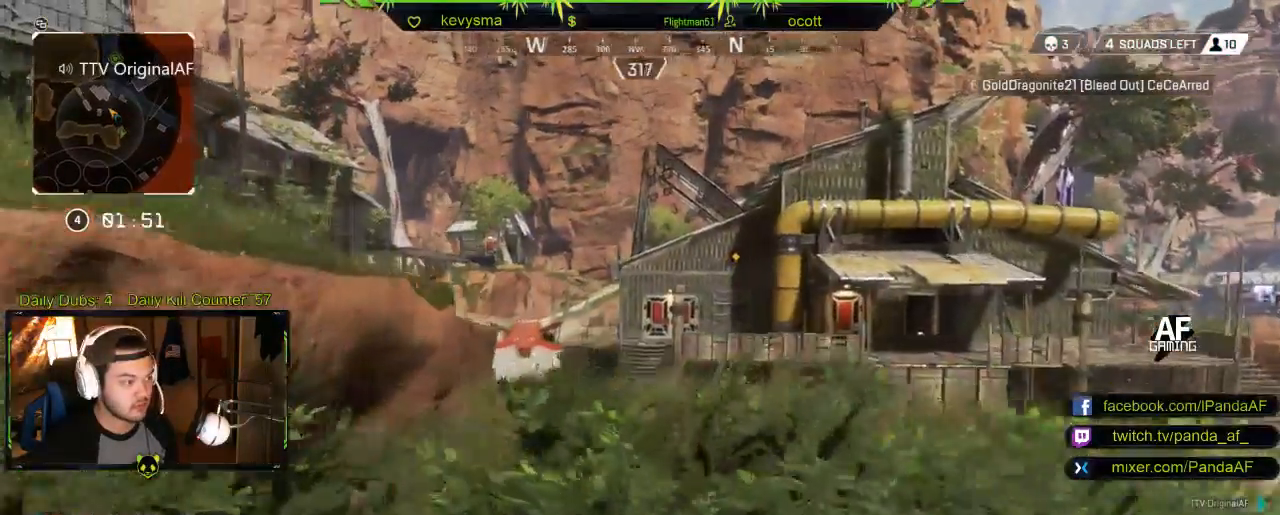
{"buttons": [], "left_stick": "up", "right_stick": "center", "events": [[117, "right_stick", "up-left"], [183, "right_stick", "up"], [300, "right_stick", "center"]]}
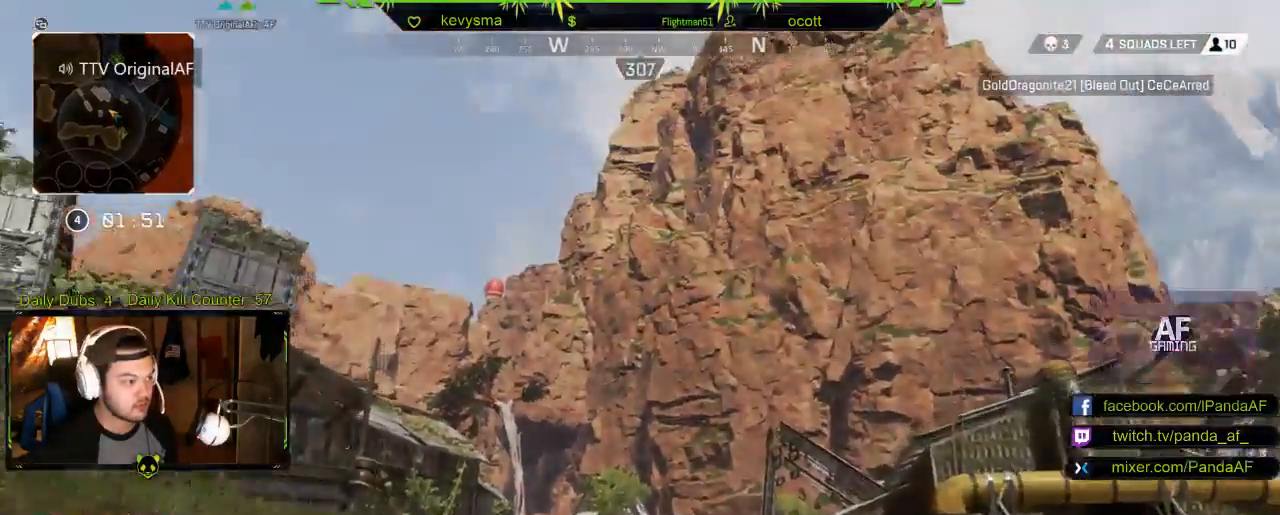
{"buttons": [], "left_stick": "up", "right_stick": "center", "events": [[150, "right_stick", "down"], [200, "R2", "down"], [267, "R2", "up"], [500, "right_stick", "center"]]}
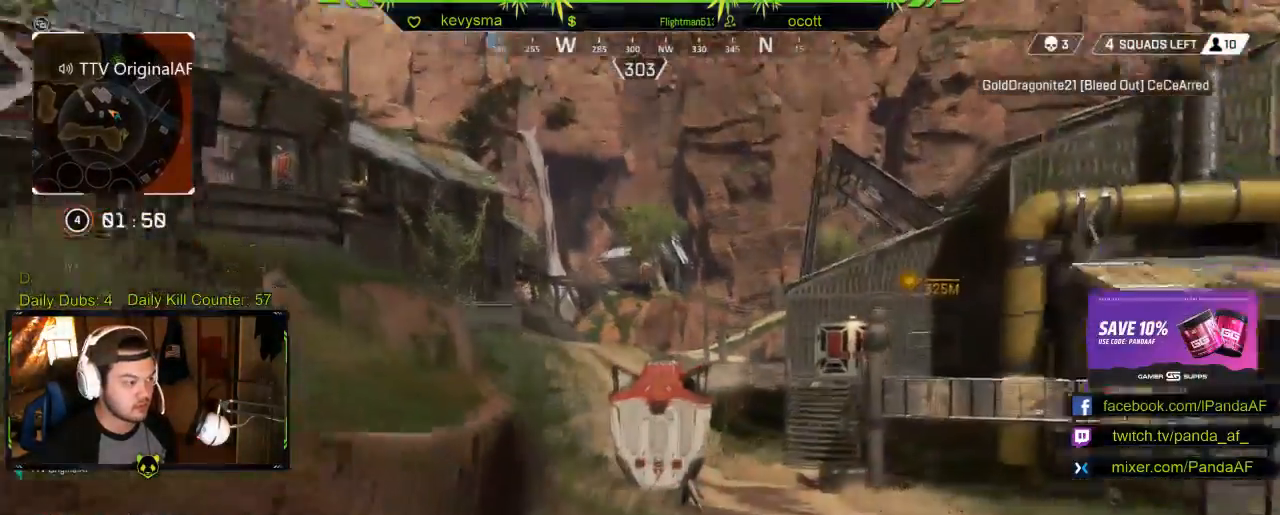
{"buttons": [], "left_stick": "up", "right_stick": "center", "events": []}
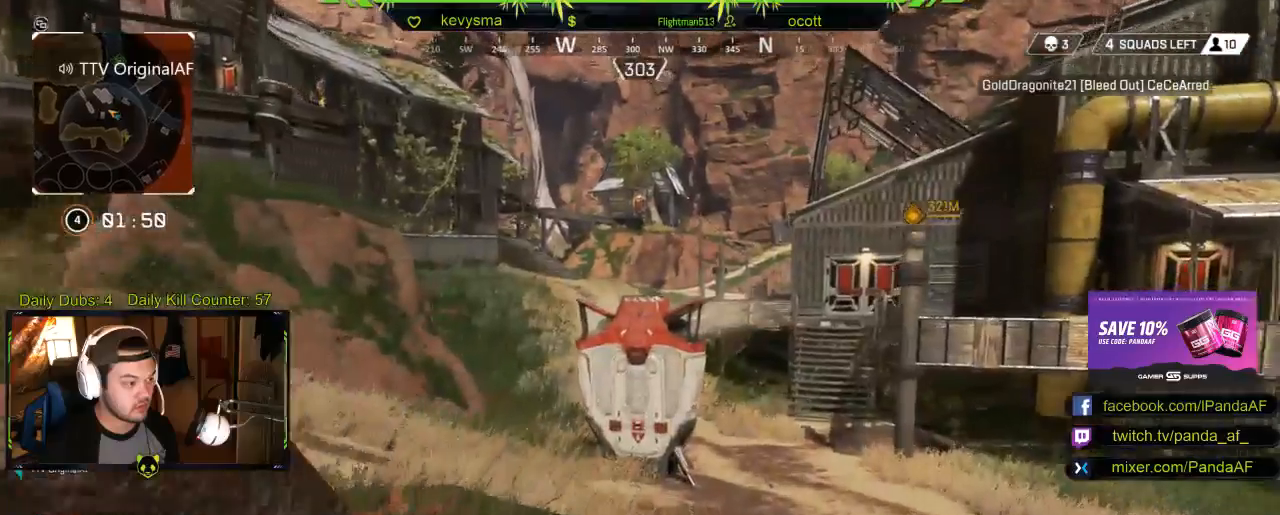
{"buttons": [], "left_stick": "up", "right_stick": "up", "events": [[467, "right_stick", "up"]]}
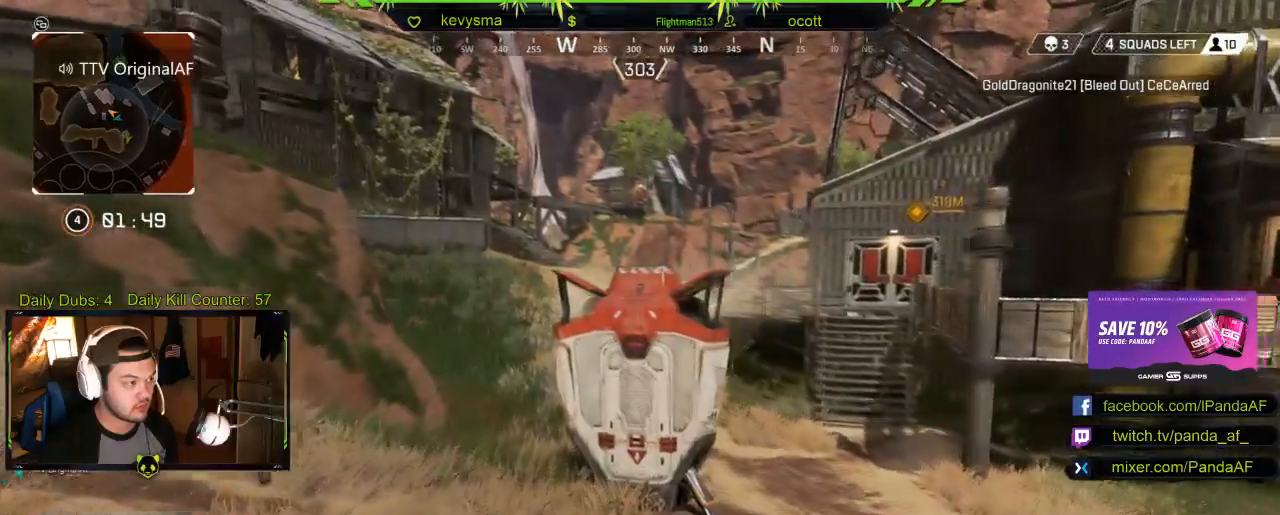
{"buttons": [], "left_stick": "up", "right_stick": "center", "events": [[83, "right_stick", "center"]]}
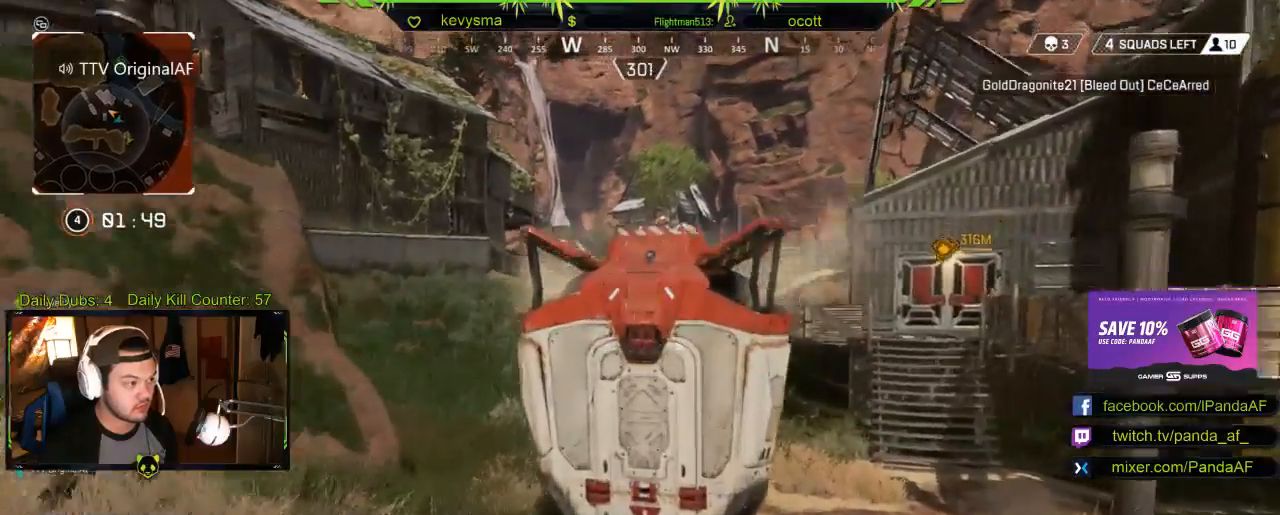
{"buttons": ["X"], "left_stick": "up", "right_stick": "center", "events": [[67, "X", "down"]]}
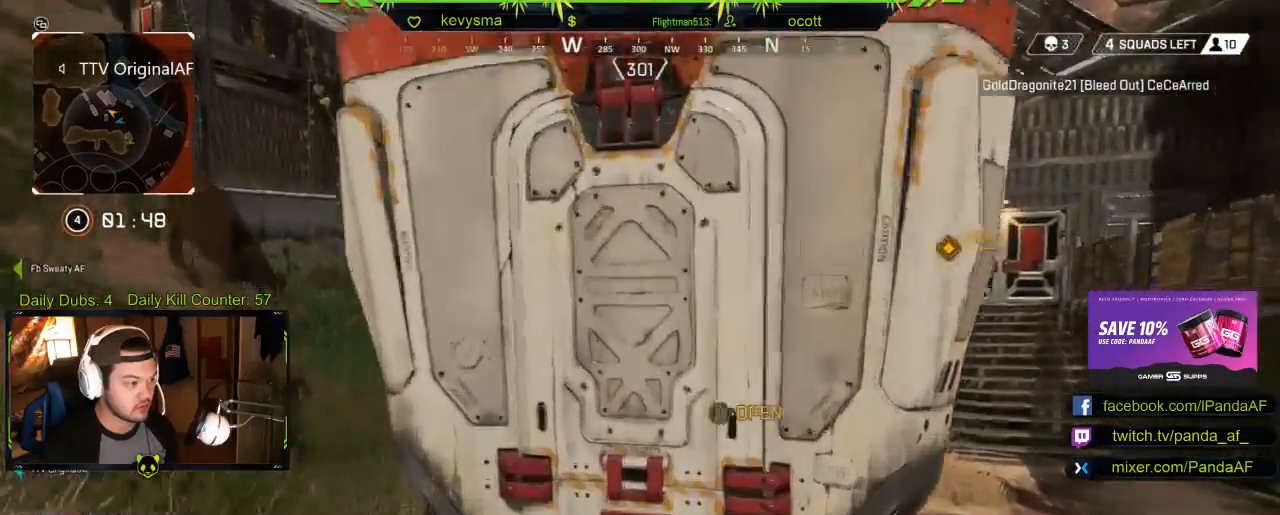
{"buttons": ["X"], "left_stick": "down-left", "right_stick": "center", "events": [[117, "left_stick", "center"], [183, "X", "up"], [250, "X", "down"], [483, "left_stick", "down-left"]]}
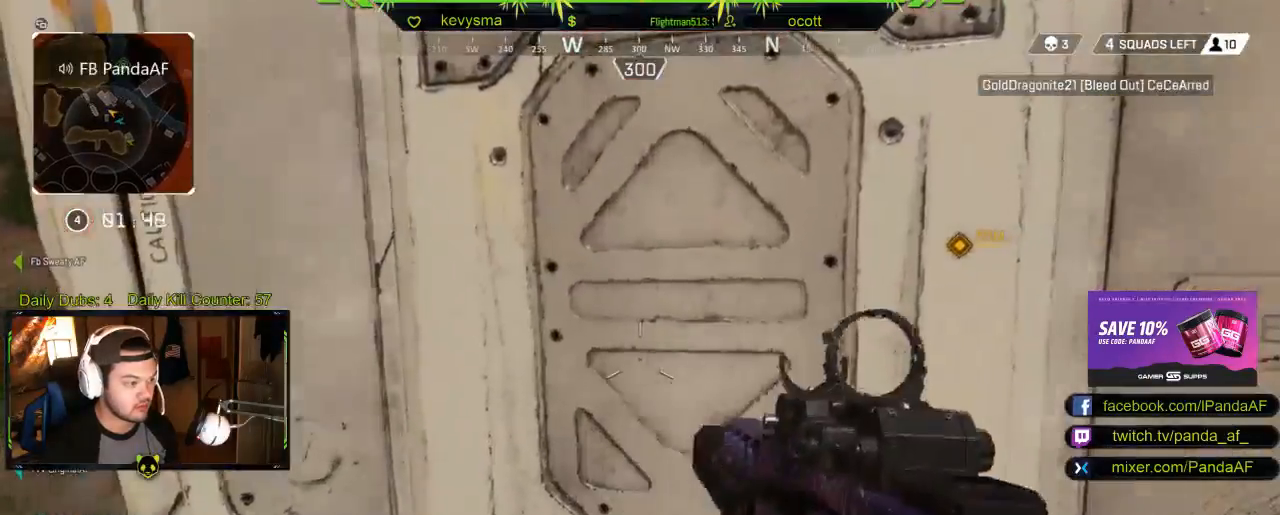
{"buttons": [], "left_stick": "left", "right_stick": "center", "events": [[33, "X", "up"], [133, "left_stick", "down"], [233, "right_stick", "down-right"], [250, "left_stick", "down-right"], [383, "left_stick", "center"], [383, "right_stick", "center"], [433, "left_stick", "left"]]}
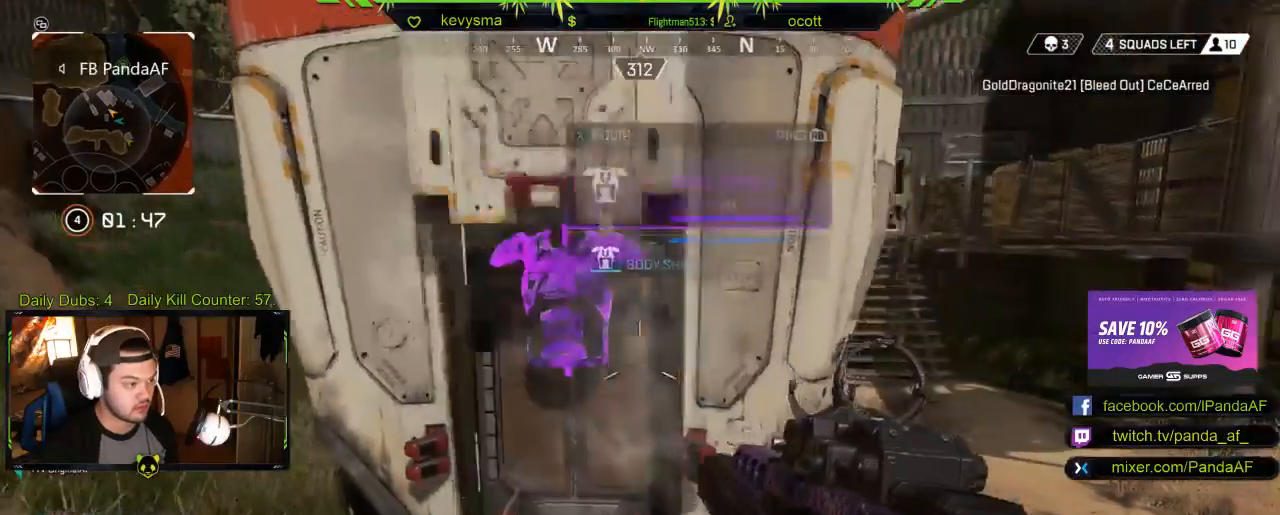
{"buttons": [], "left_stick": "up-left", "right_stick": "right", "events": [[133, "left_stick", "center"], [250, "left_stick", "up-left"], [267, "right_stick", "right"], [367, "R2", "down"], [433, "R2", "up"]]}